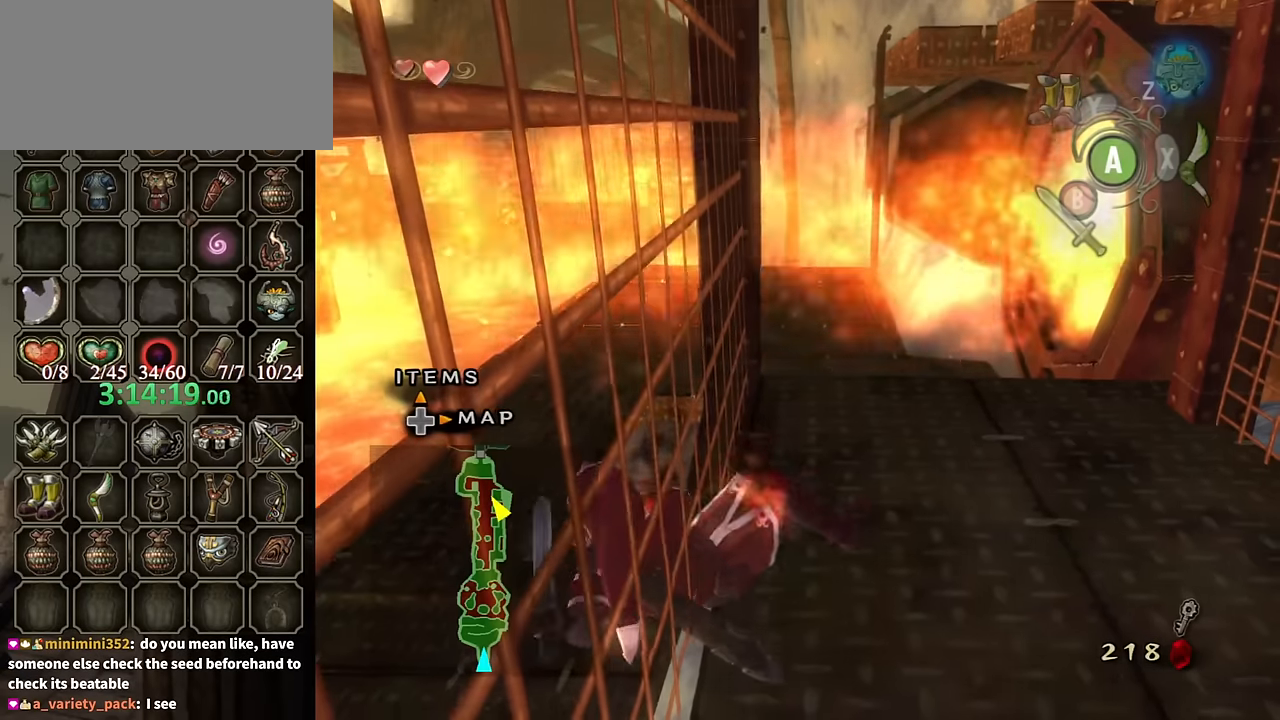
Gameplay with a controller (Nintendo layout); each line is a JSON object with the inputs held at the frame after it. "events" lists button and stick changes between this image and that frame as [ms after this image, input, new state], when the widget could be followed in between. Not read: L3 R3.
{"buttons": [], "left_stick": "up", "right_stick": "center", "events": [[433, "A", "down"], [500, "A", "up"]]}
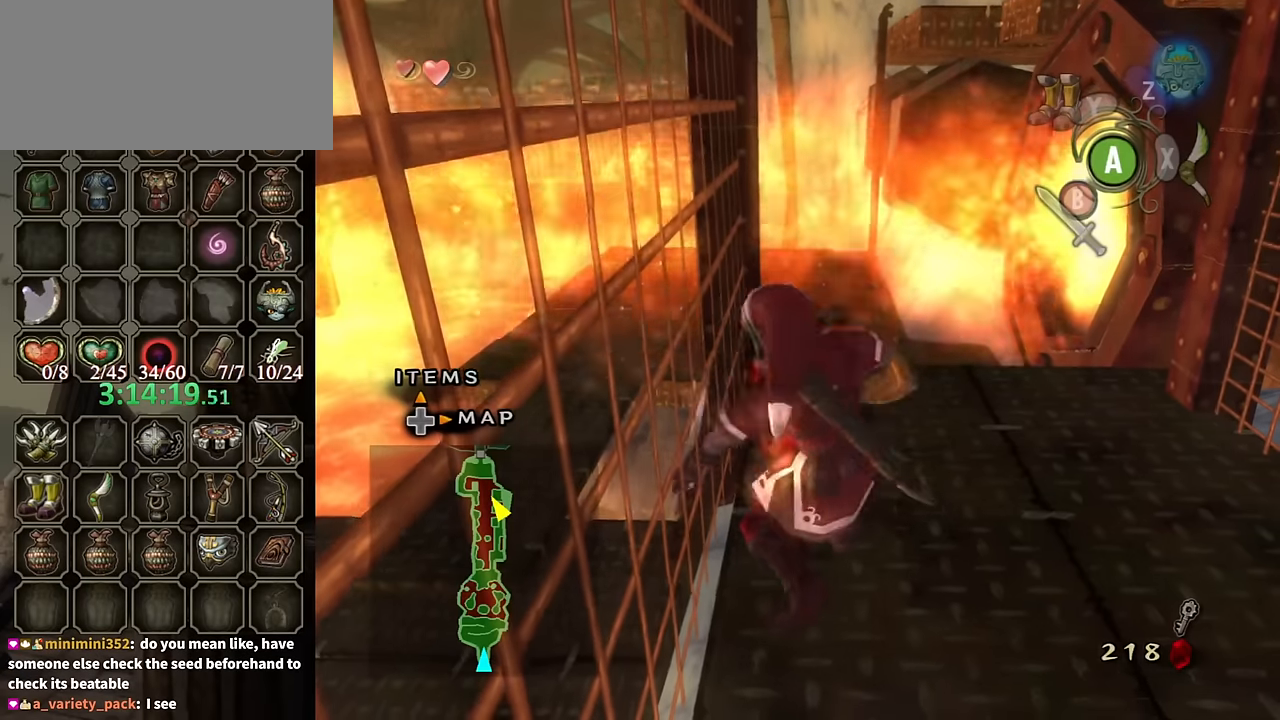
{"buttons": [], "left_stick": "up", "right_stick": "center", "events": [[100, "A", "down"], [167, "A", "up"], [233, "A", "down"], [300, "A", "up"], [333, "A", "down"], [400, "A", "up"]]}
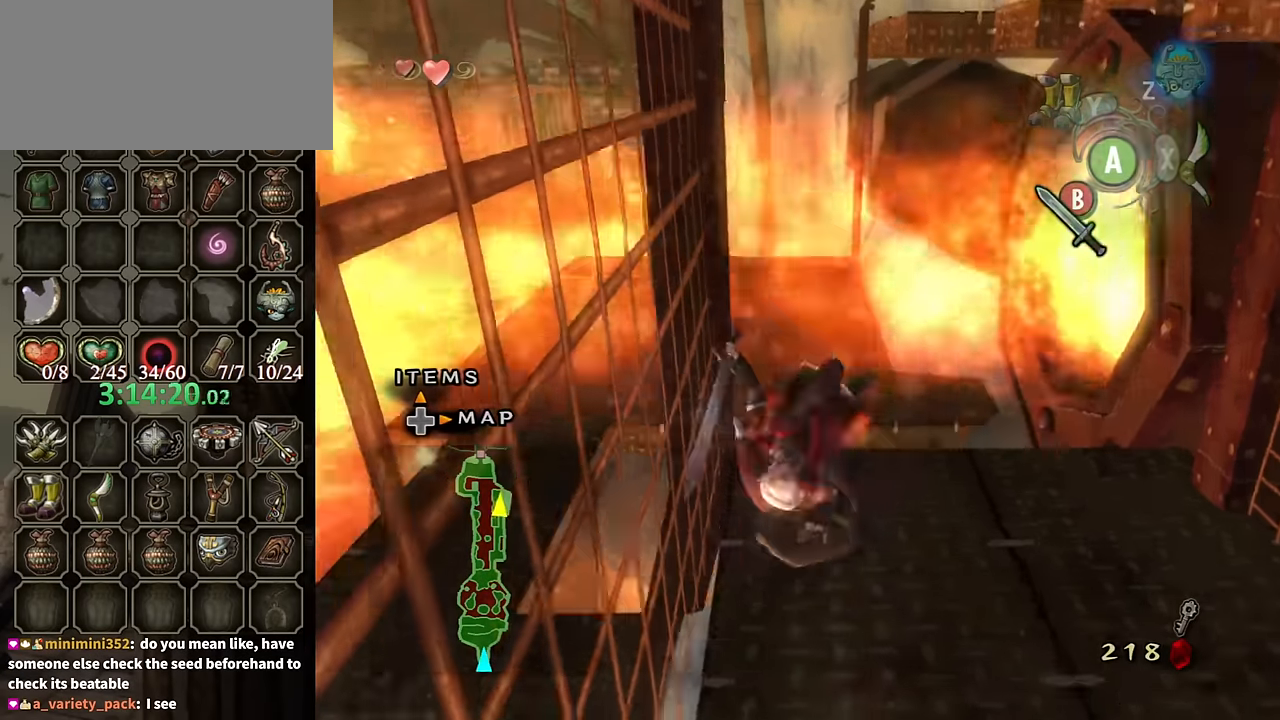
{"buttons": ["A", "X"], "left_stick": "up", "right_stick": "center", "events": [[367, "X", "down"], [500, "A", "down"]]}
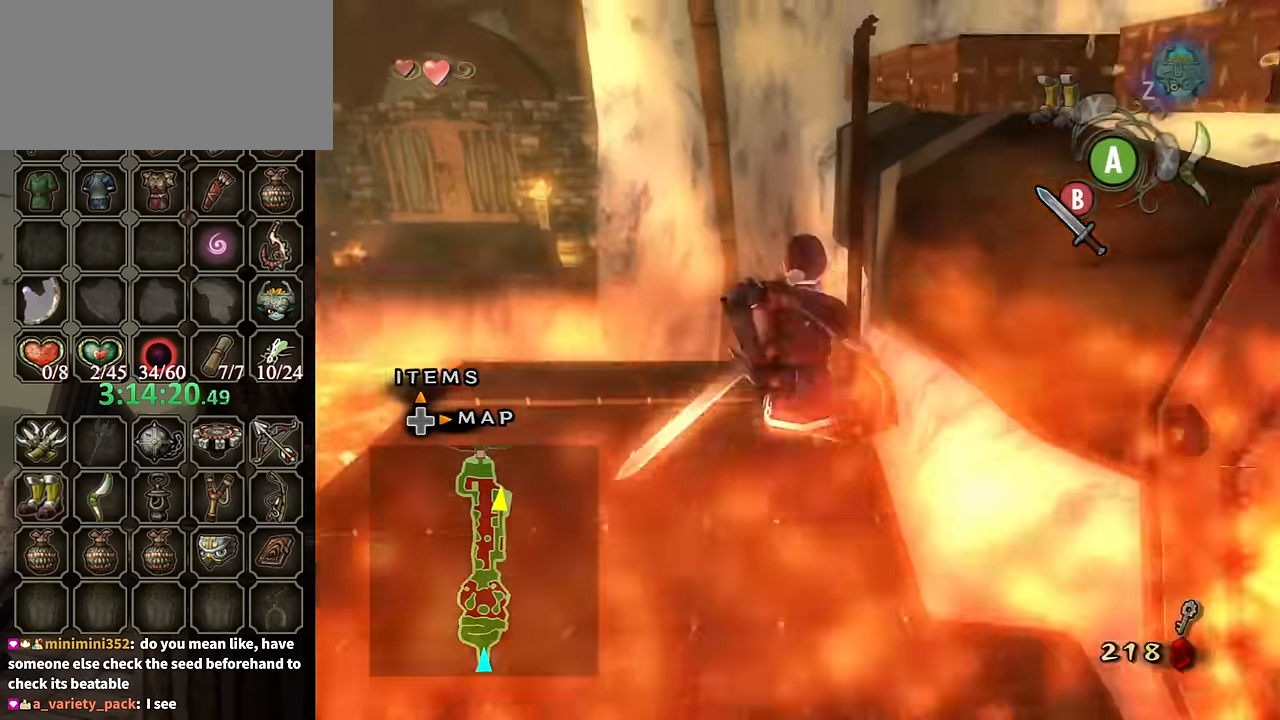
{"buttons": [], "left_stick": "up-left", "right_stick": "center", "events": [[33, "X", "up"], [167, "A", "up"], [433, "left_stick", "up-left"]]}
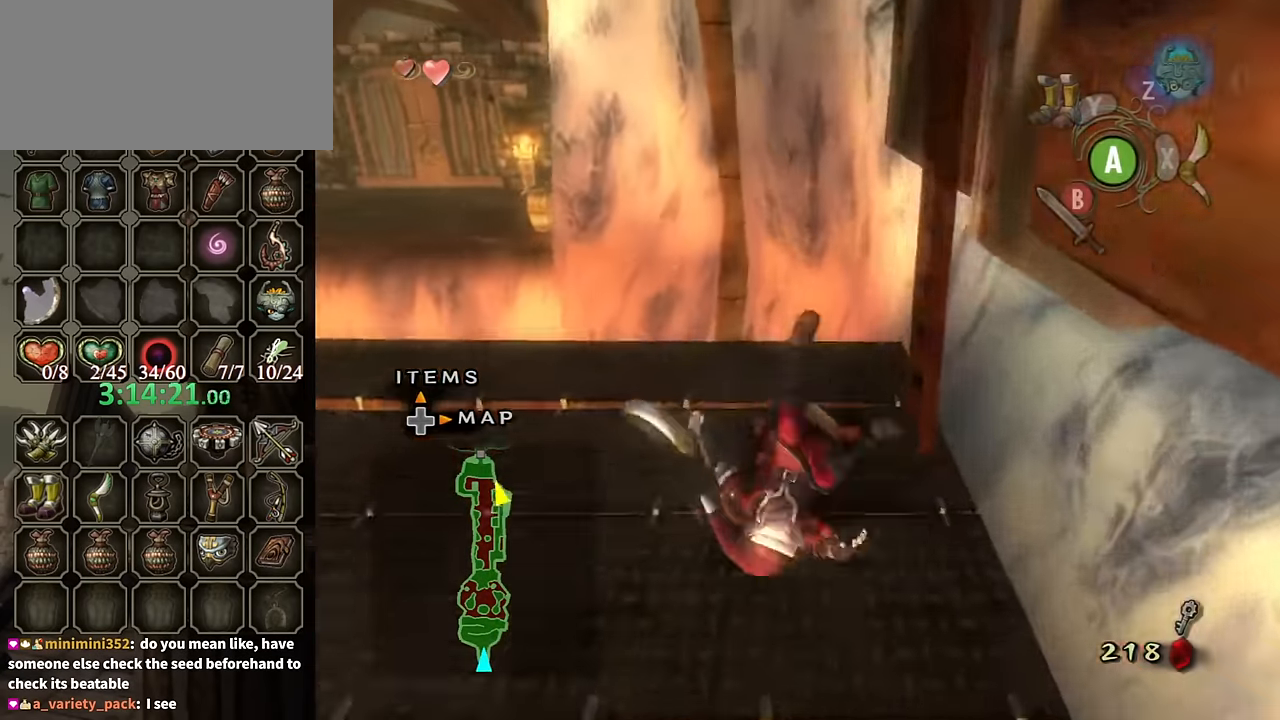
{"buttons": [], "left_stick": "center", "right_stick": "up", "events": [[433, "left_stick", "center"], [467, "right_stick", "up"]]}
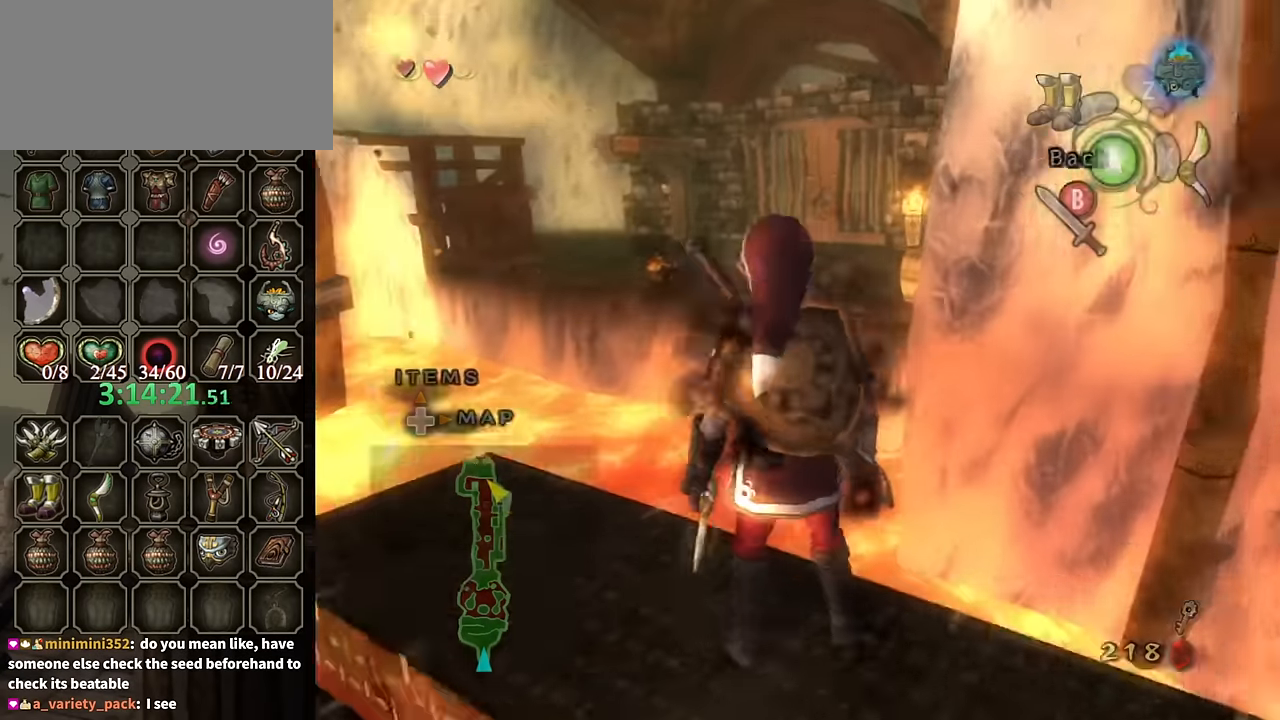
{"buttons": ["X"], "left_stick": "down-left", "right_stick": "center", "events": [[33, "right_stick", "center"], [134, "X", "down"], [367, "left_stick", "down-left"]]}
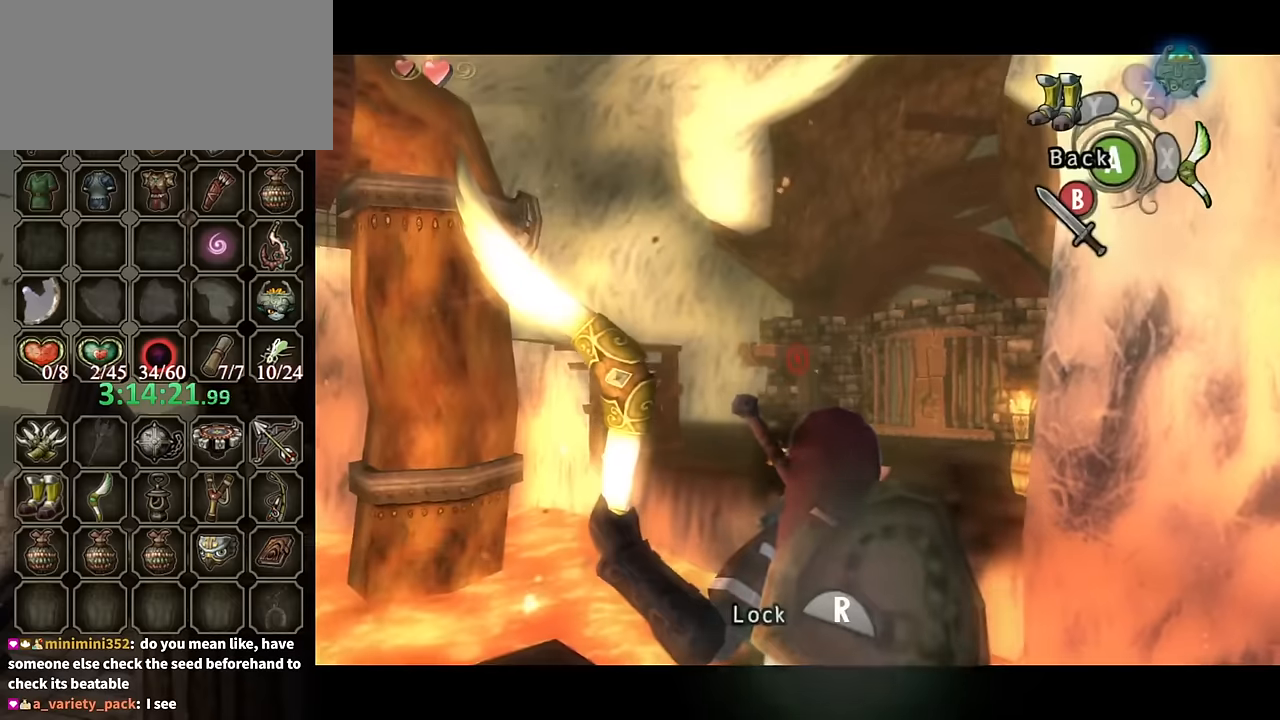
{"buttons": ["X"], "left_stick": "down-left", "right_stick": "center", "events": []}
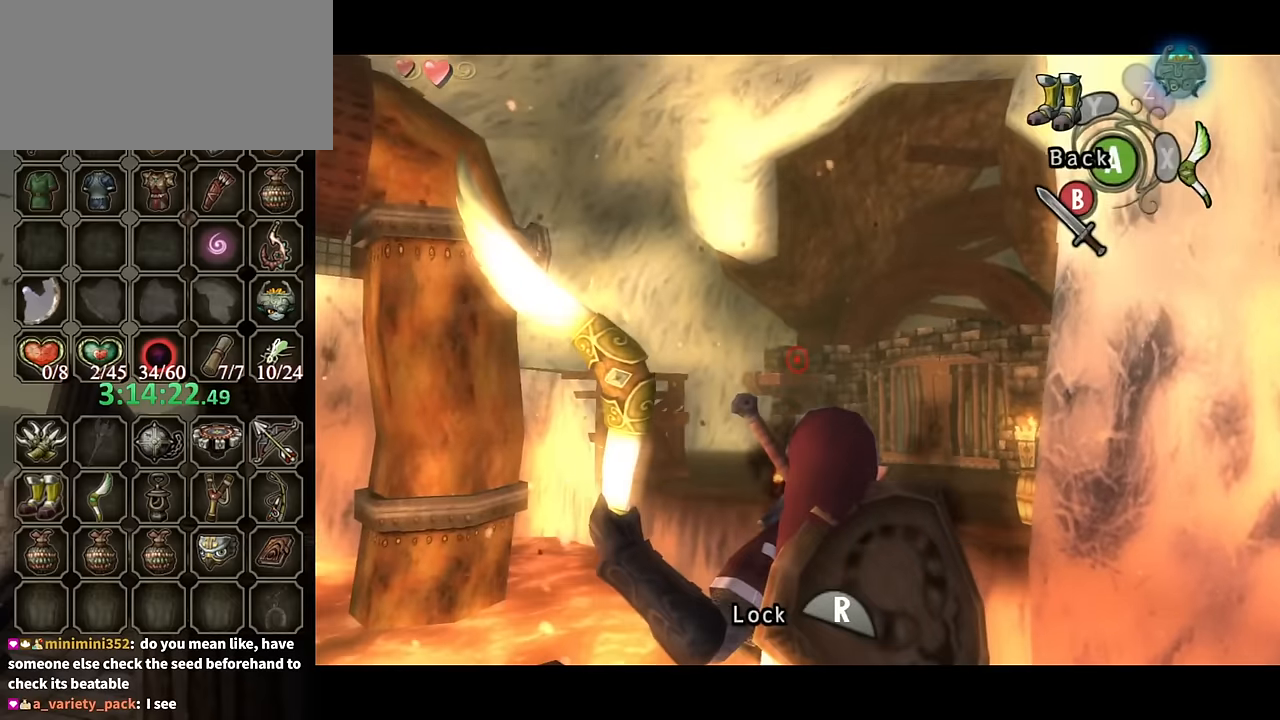
{"buttons": ["X", "R1"], "left_stick": "center", "right_stick": "center", "events": [[200, "left_stick", "center"], [234, "R1", "down"]]}
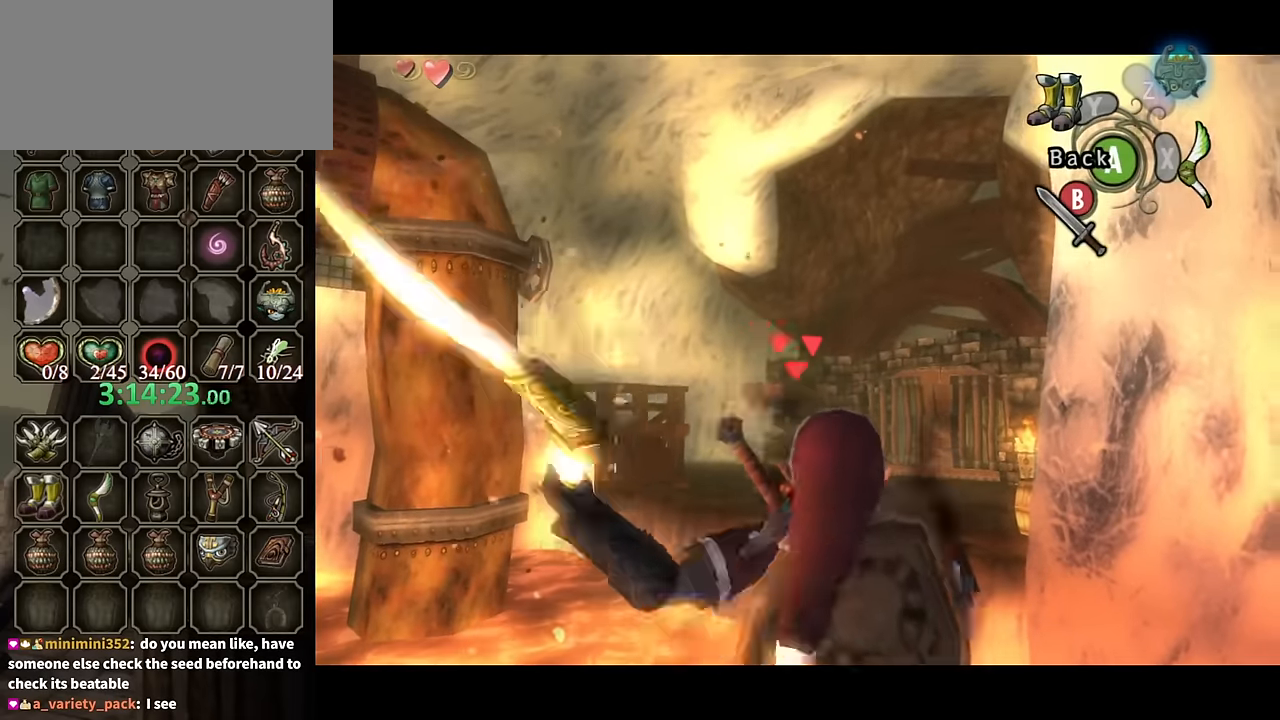
{"buttons": [], "left_stick": "center", "right_stick": "center", "events": [[34, "X", "up"], [67, "R1", "up"], [234, "B", "down"], [334, "B", "up"], [434, "B", "down"], [467, "B", "up"]]}
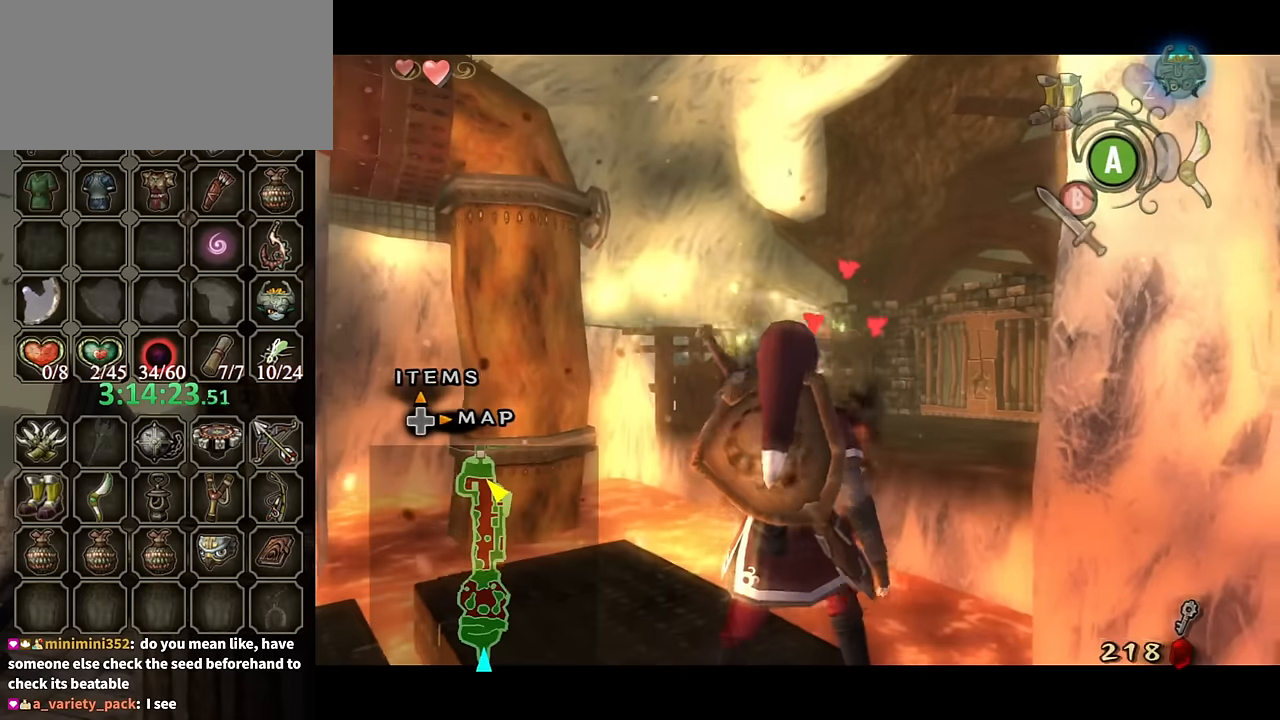
{"buttons": ["B"], "left_stick": "center", "right_stick": "center", "events": [[67, "B", "down"], [167, "B", "up"], [234, "B", "down"], [334, "B", "up"], [367, "B", "down"], [434, "B", "up"], [500, "B", "down"]]}
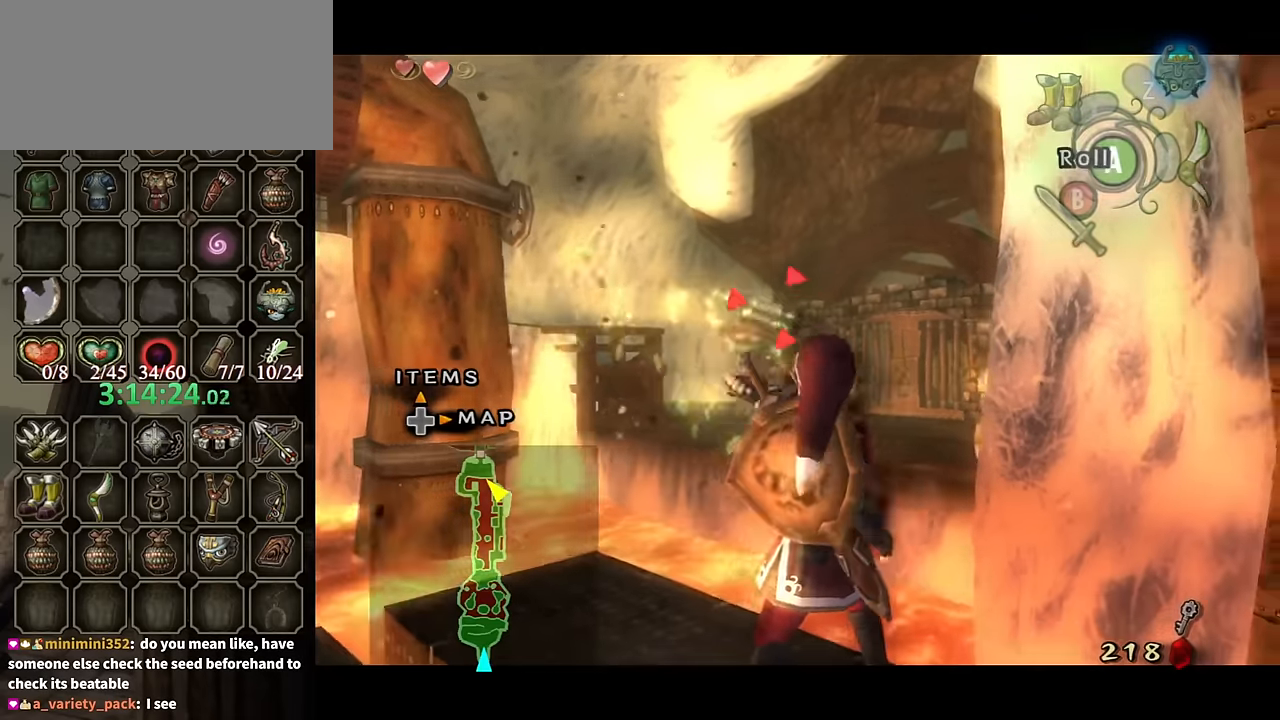
{"buttons": ["A"], "left_stick": "center", "right_stick": "center", "events": [[100, "B", "up"], [500, "A", "down"]]}
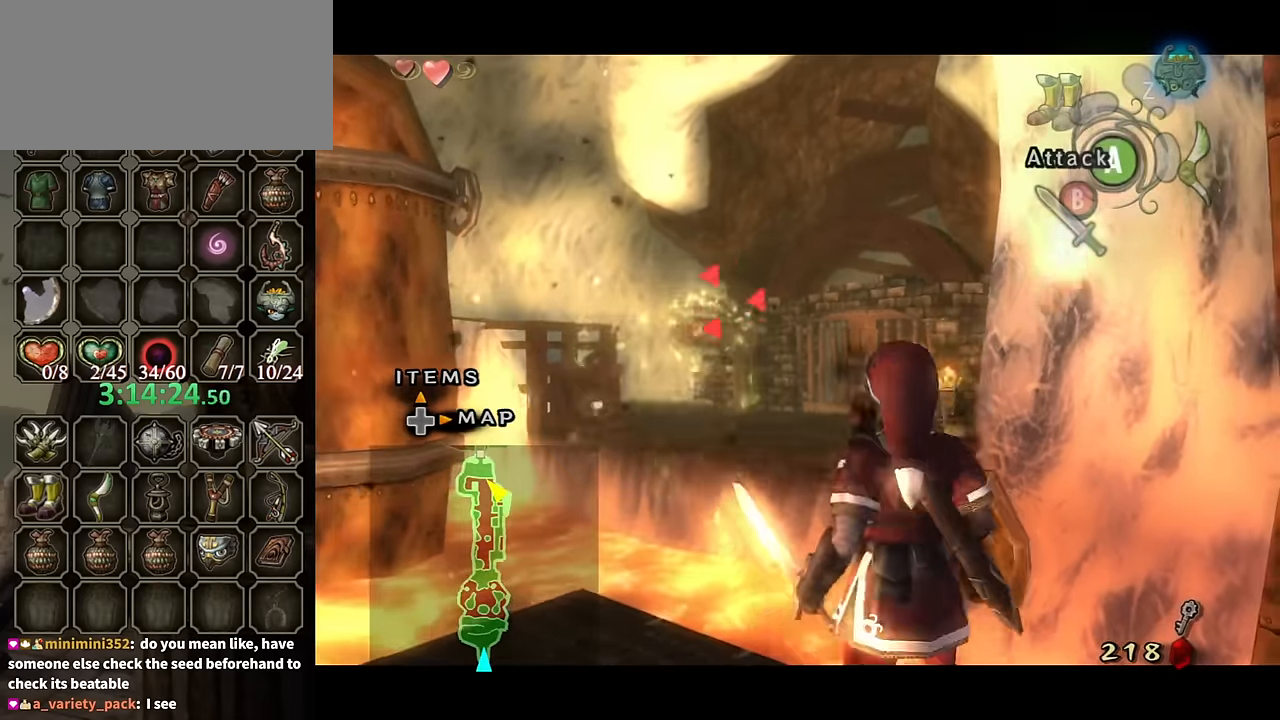
{"buttons": [], "left_stick": "center", "right_stick": "center", "events": [[100, "A", "up"], [200, "L1", "down"], [267, "L1", "up"]]}
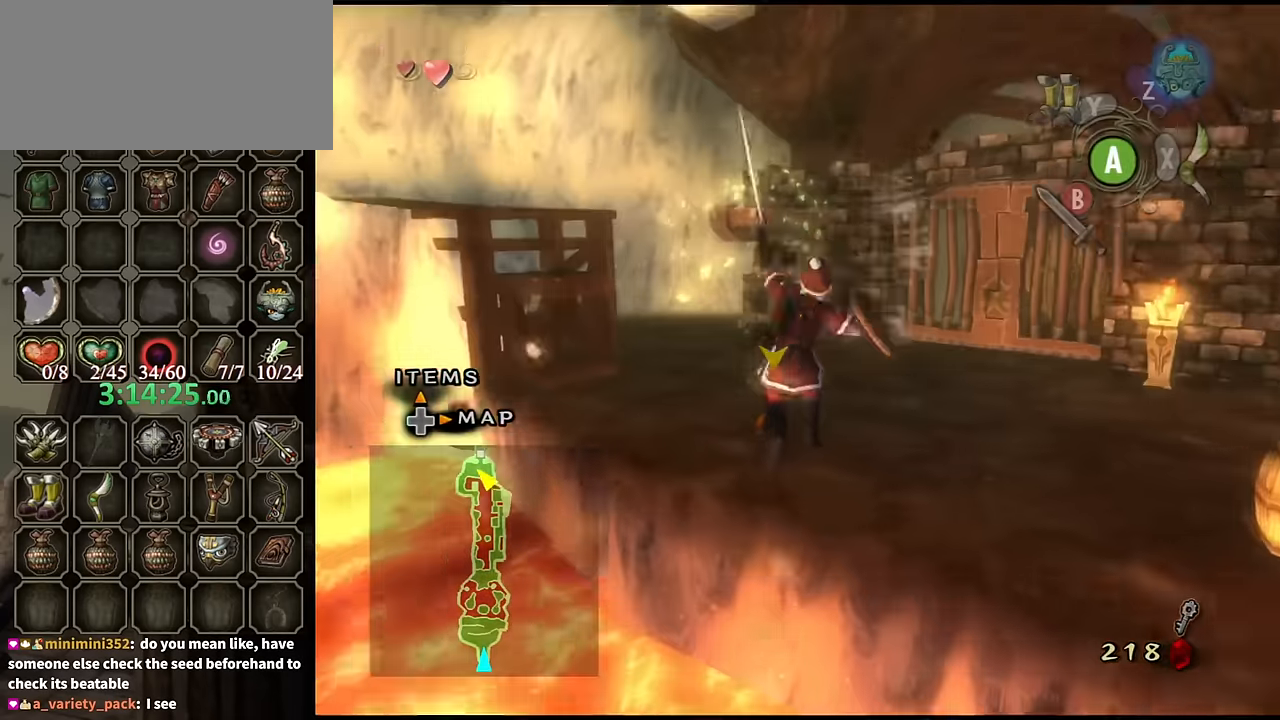
{"buttons": [], "left_stick": "center", "right_stick": "left", "events": [[500, "right_stick", "left"]]}
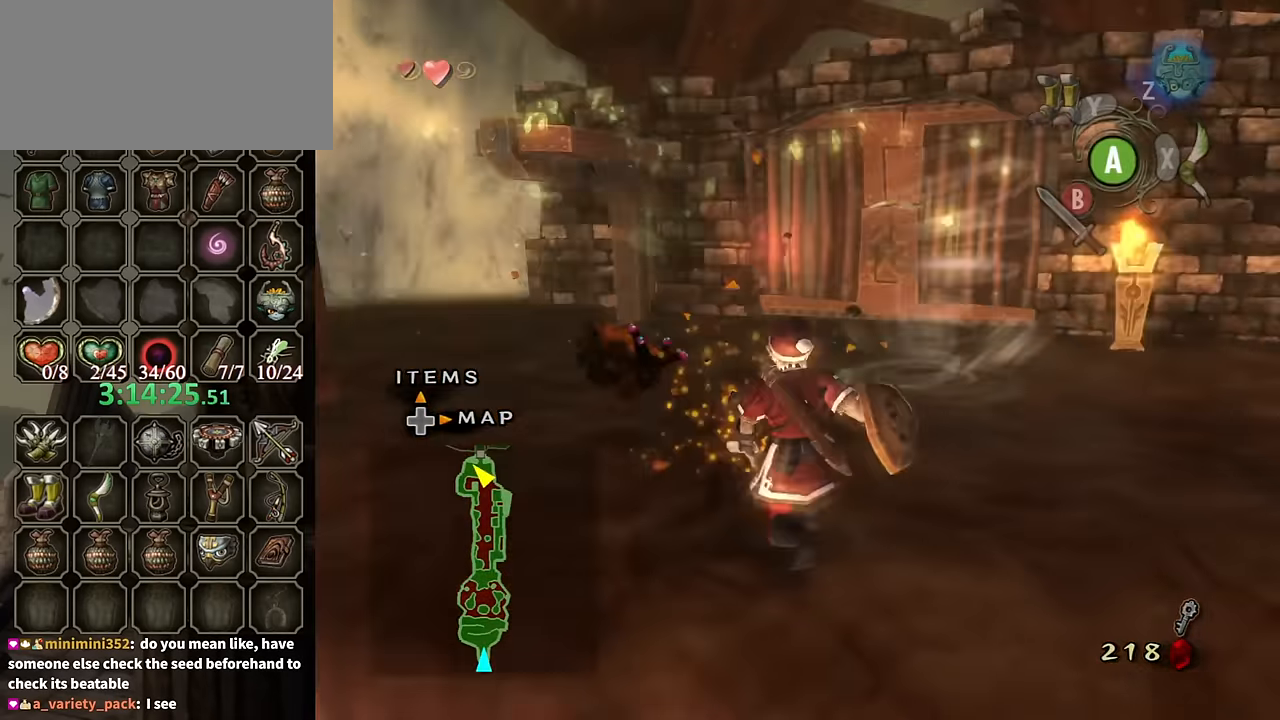
{"buttons": [], "left_stick": "up-left", "right_stick": "center", "events": [[67, "left_stick", "up"], [167, "left_stick", "up-left"], [167, "right_stick", "center"]]}
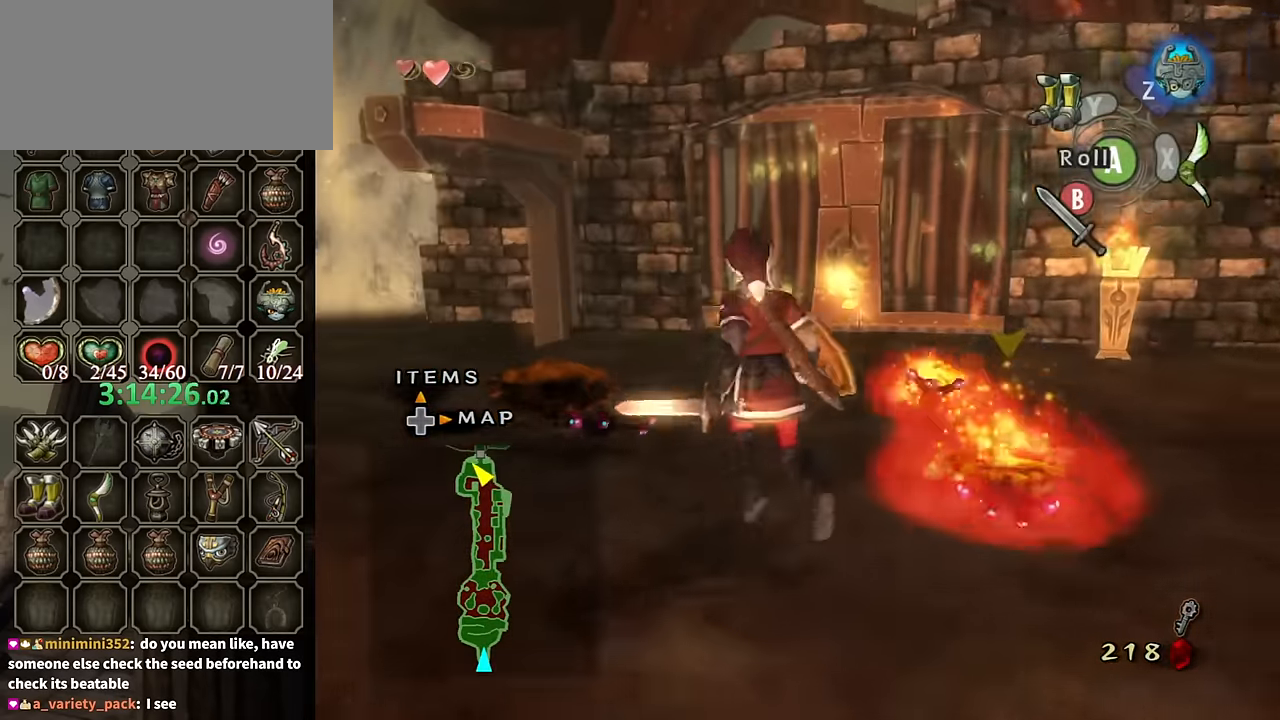
{"buttons": [], "left_stick": "up-right", "right_stick": "center", "events": [[100, "A", "down"], [167, "A", "up"], [167, "left_stick", "up"], [300, "left_stick", "up-right"], [300, "right_stick", "left"], [434, "right_stick", "center"]]}
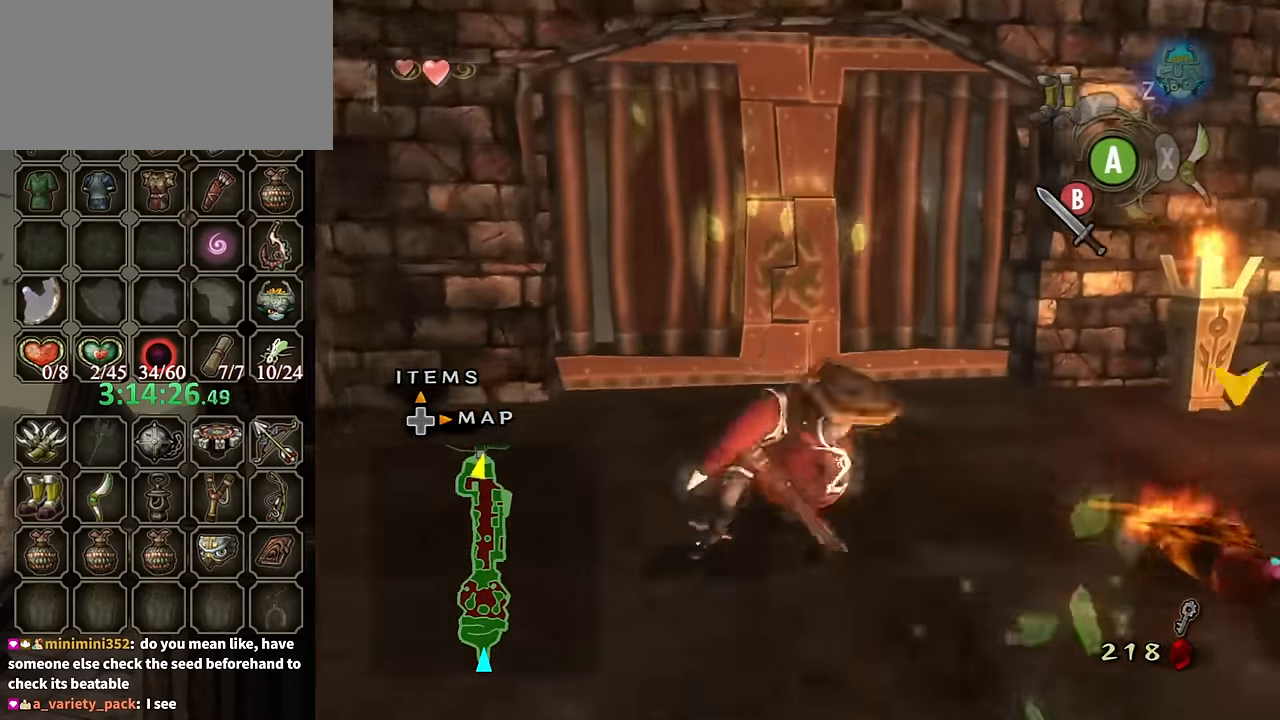
{"buttons": ["Y", "R1"], "left_stick": "up-left", "right_stick": "center", "events": [[67, "left_stick", "up"], [334, "left_stick", "up-left"], [400, "R1", "down"], [500, "Y", "down"]]}
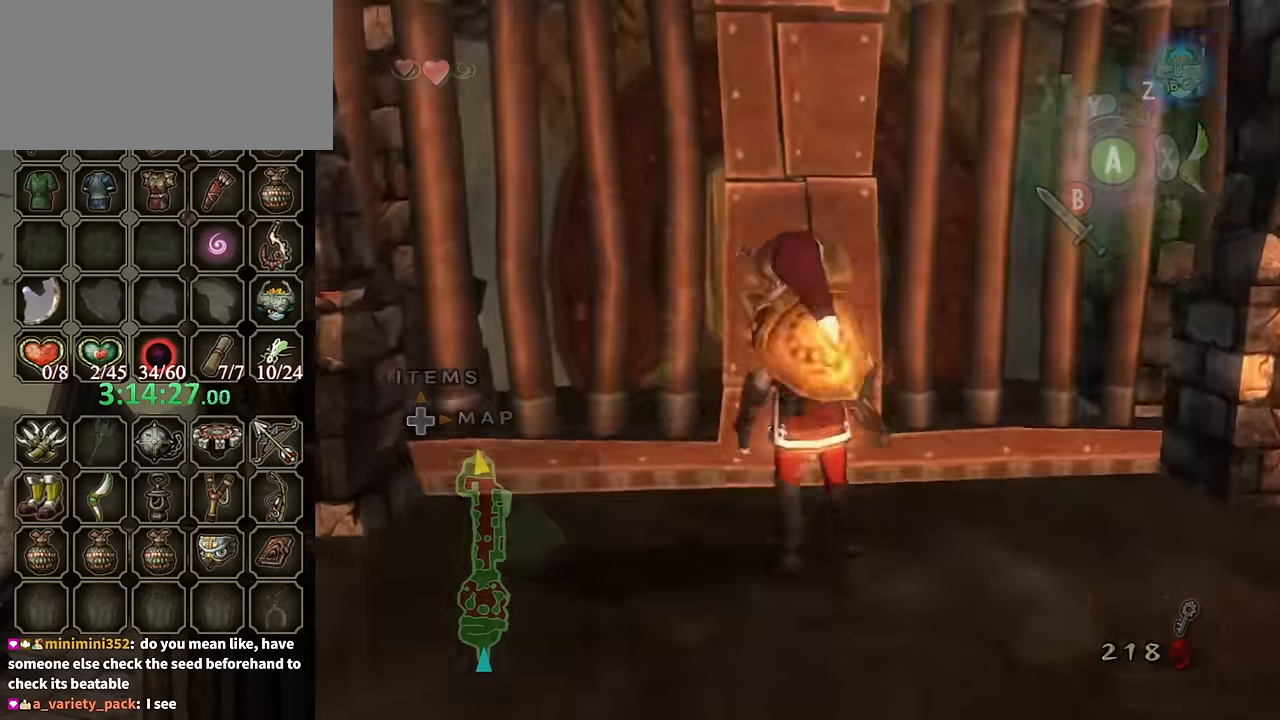
{"buttons": [], "left_stick": "center", "right_stick": "center", "events": [[34, "left_stick", "up-right"], [67, "Y", "up"], [100, "R1", "up"], [134, "left_stick", "center"]]}
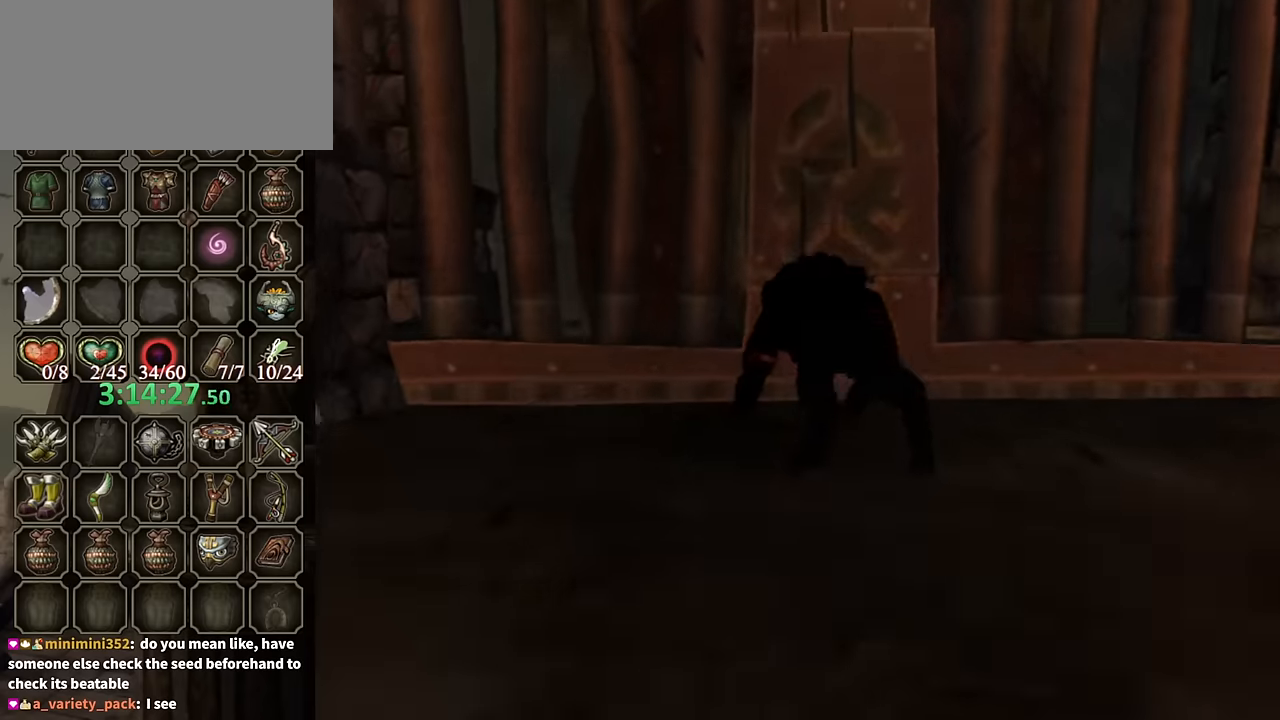
{"buttons": [], "left_stick": "center", "right_stick": "center", "events": []}
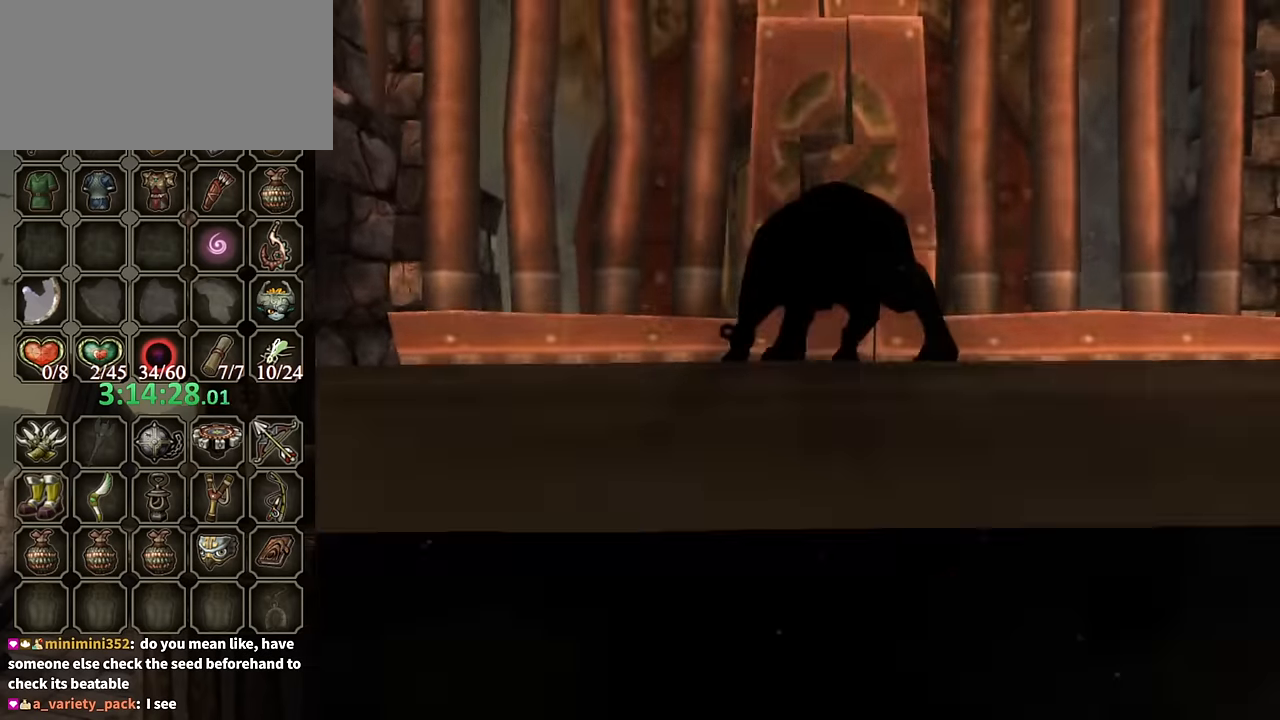
{"buttons": [], "left_stick": "up", "right_stick": "center", "events": [[200, "left_stick", "up"]]}
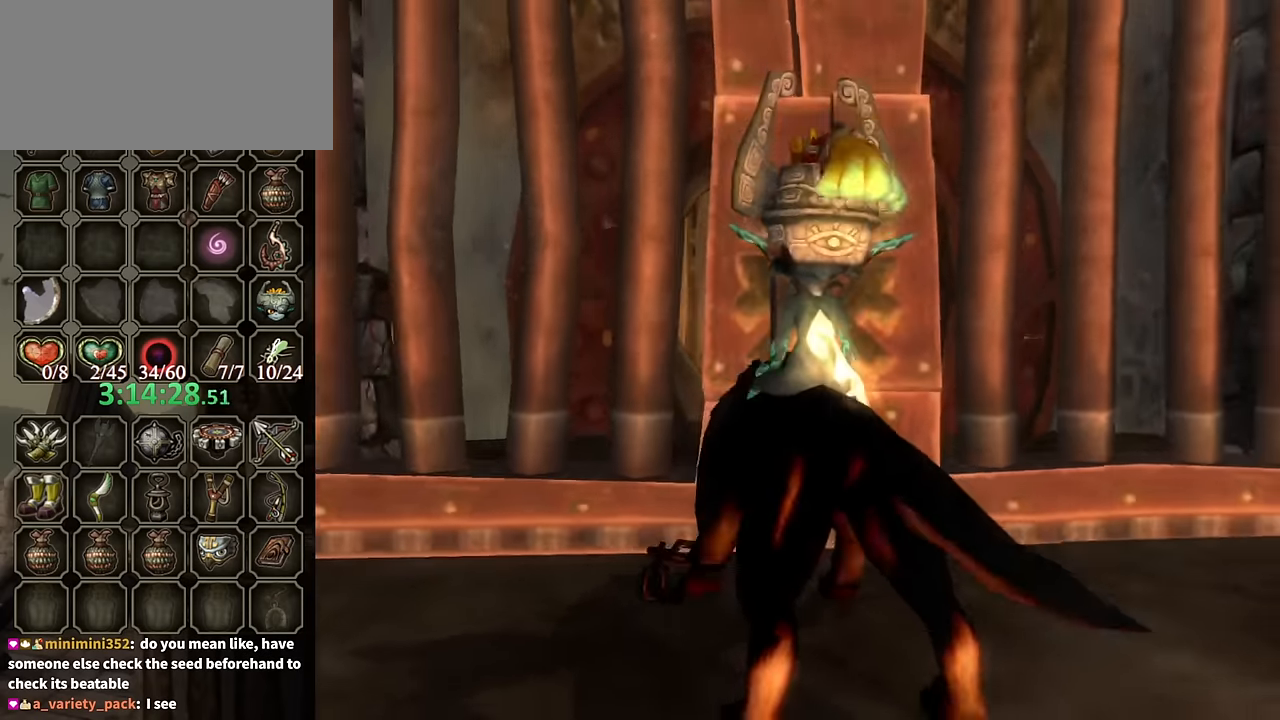
{"buttons": [], "left_stick": "up", "right_stick": "center", "events": []}
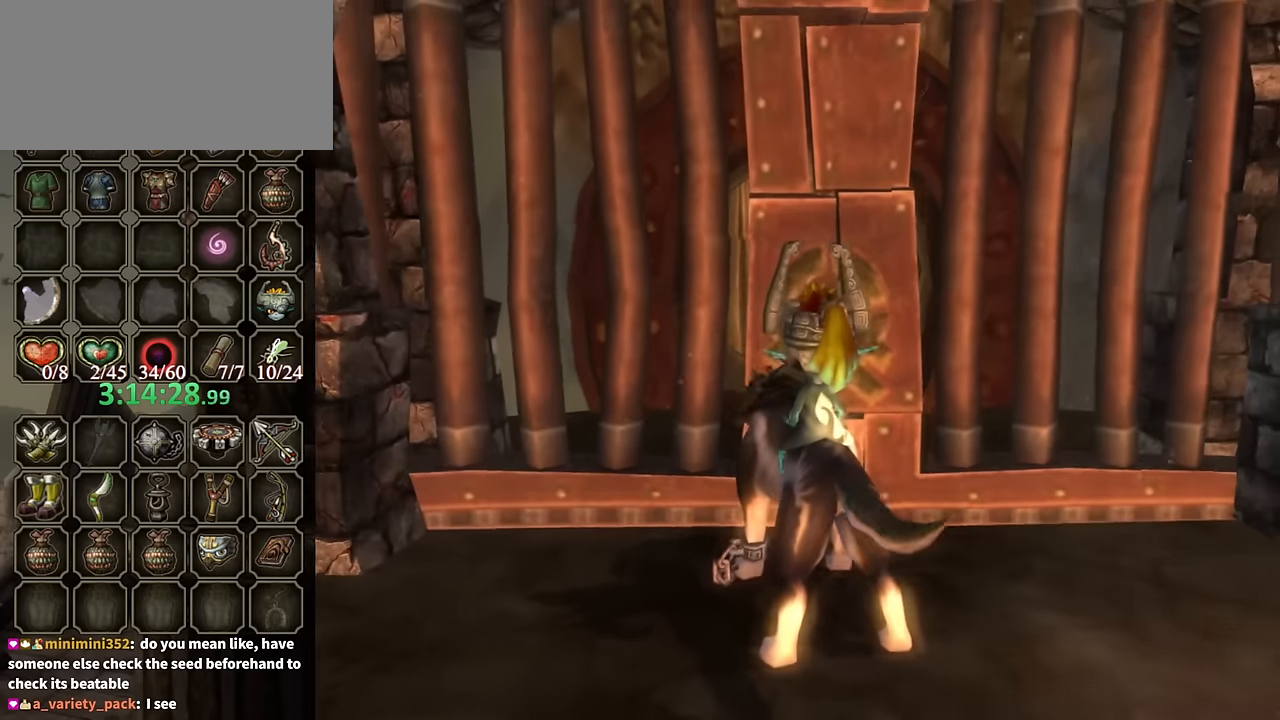
{"buttons": [], "left_stick": "up", "right_stick": "center", "events": []}
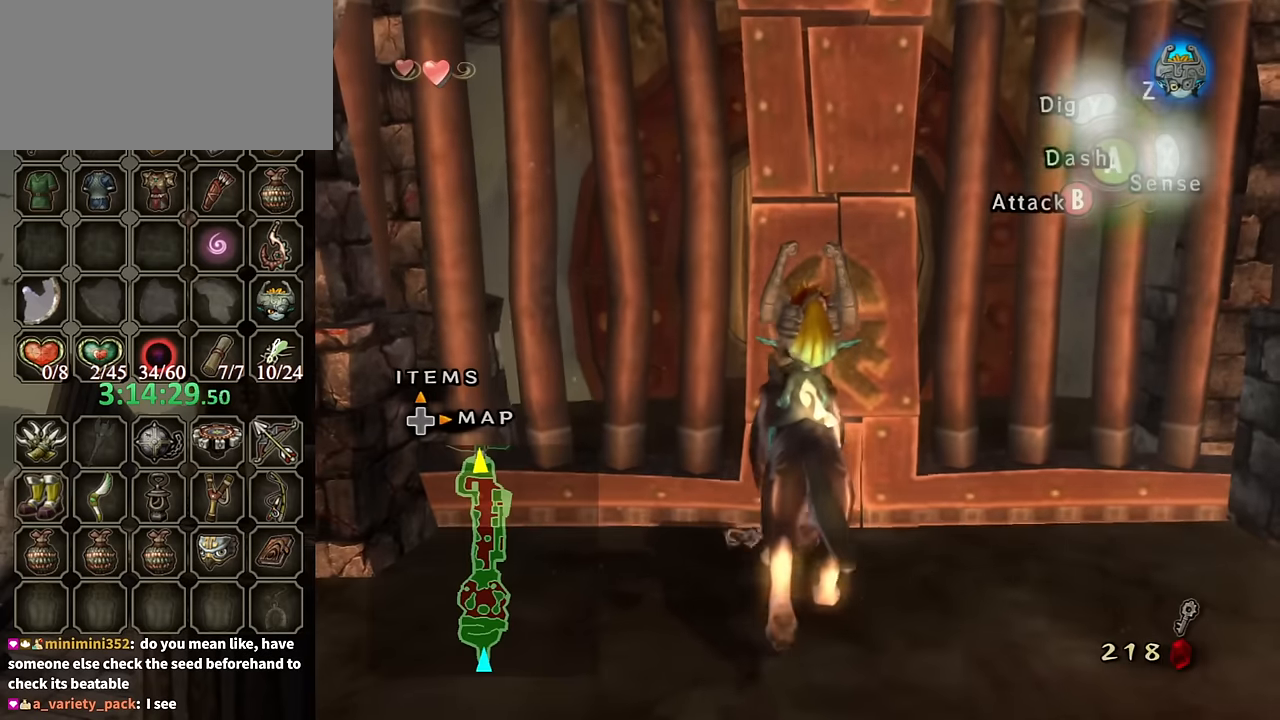
{"buttons": [], "left_stick": "up", "right_stick": "center", "events": []}
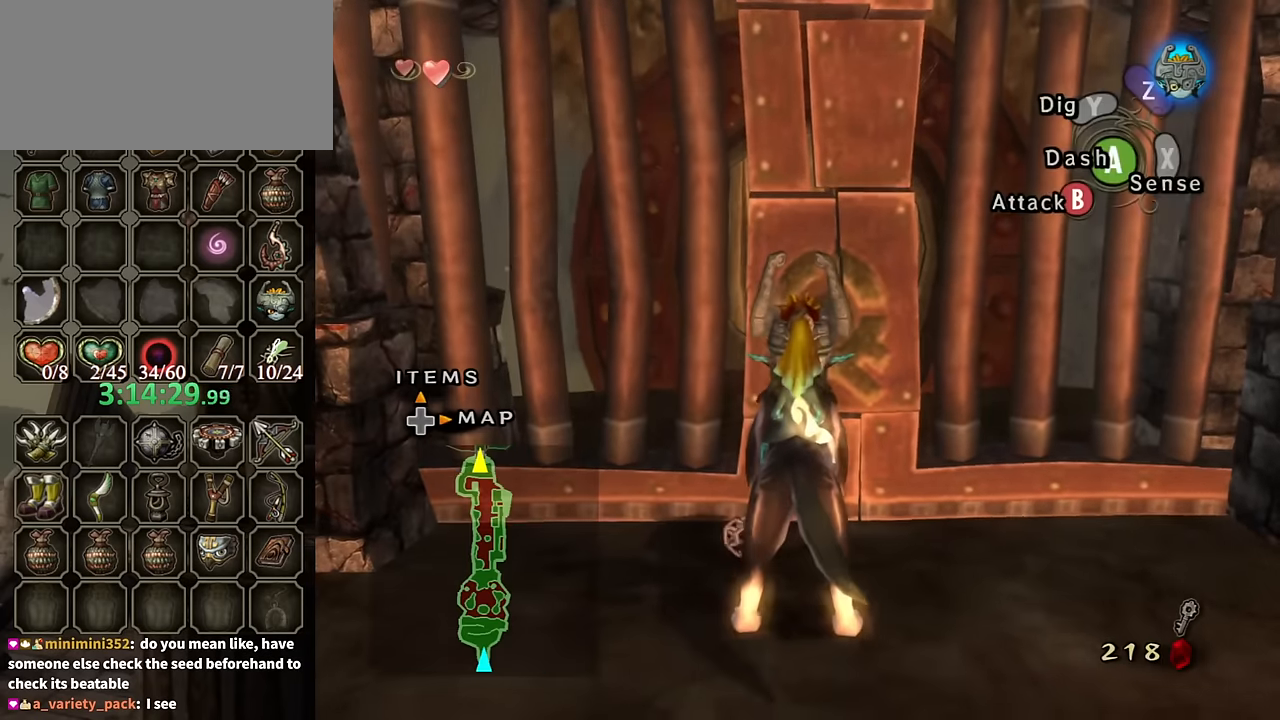
{"buttons": [], "left_stick": "up", "right_stick": "center", "events": [[100, "right_stick", "left"], [200, "left_stick", "up-left"], [333, "left_stick", "up"], [500, "right_stick", "center"]]}
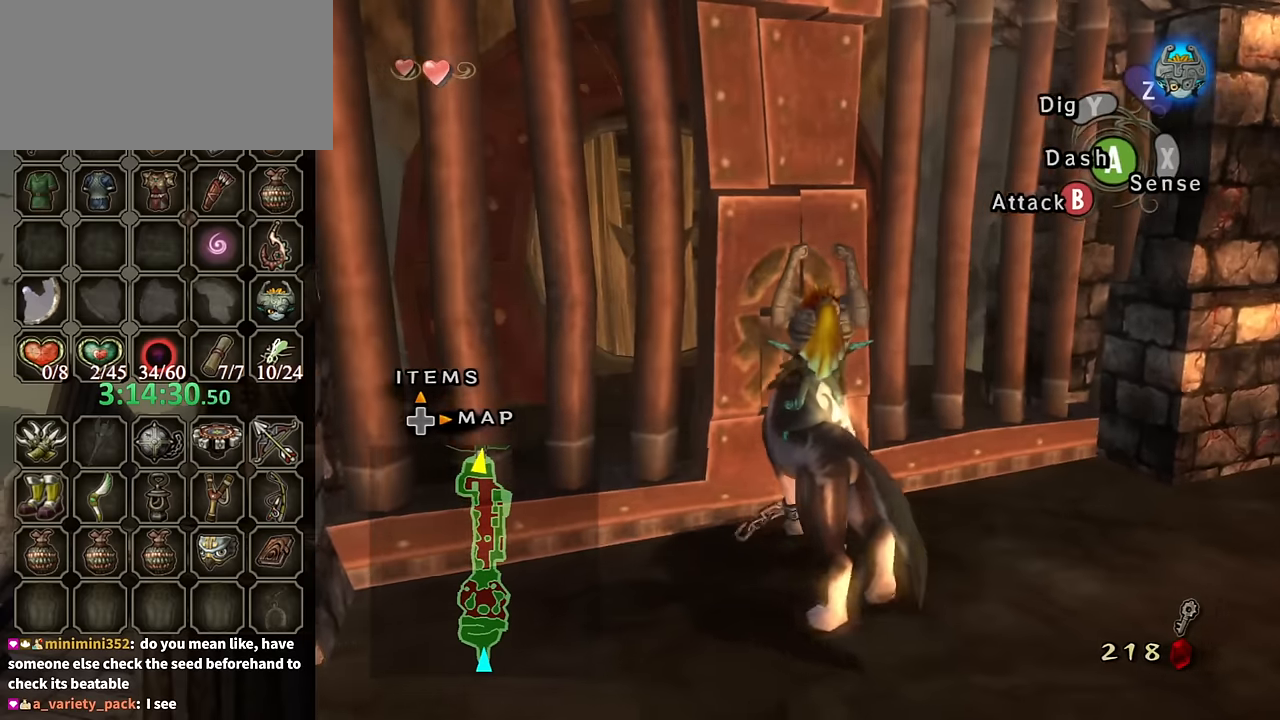
{"buttons": [], "left_stick": "up", "right_stick": "center", "events": [[266, "right_stick", "down-right"], [400, "right_stick", "center"]]}
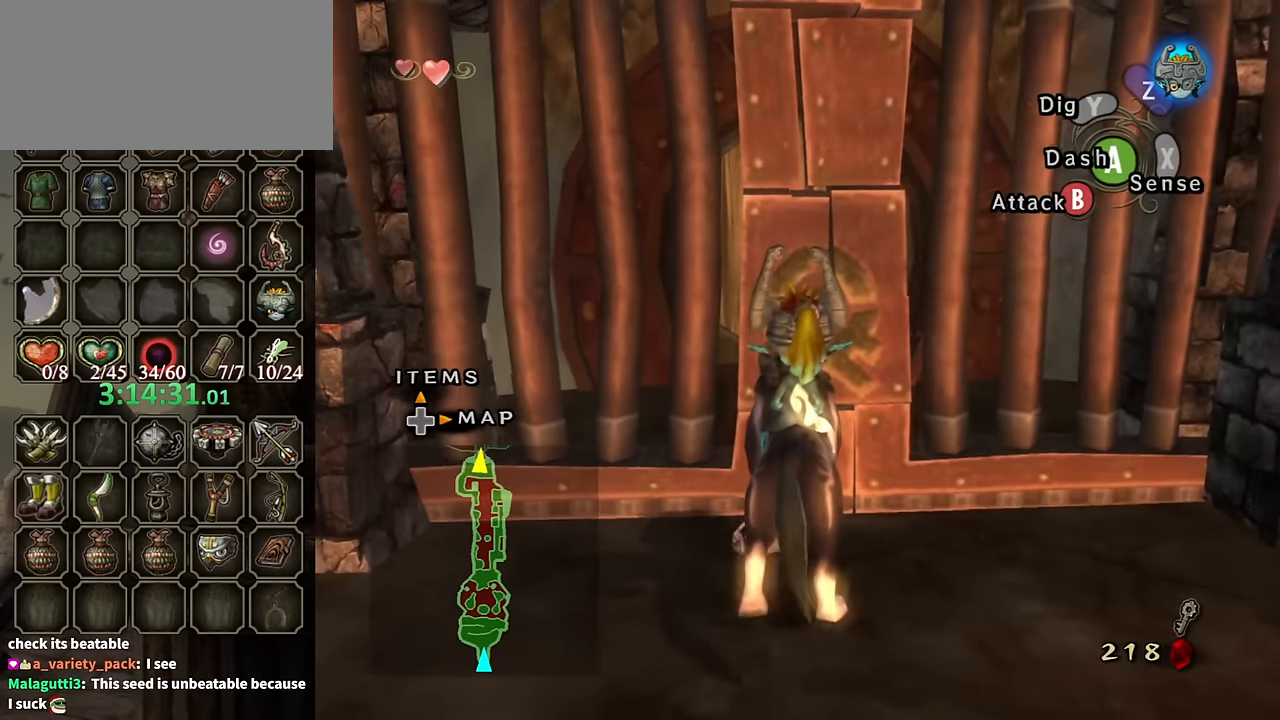
{"buttons": [], "left_stick": "up", "right_stick": "center", "events": []}
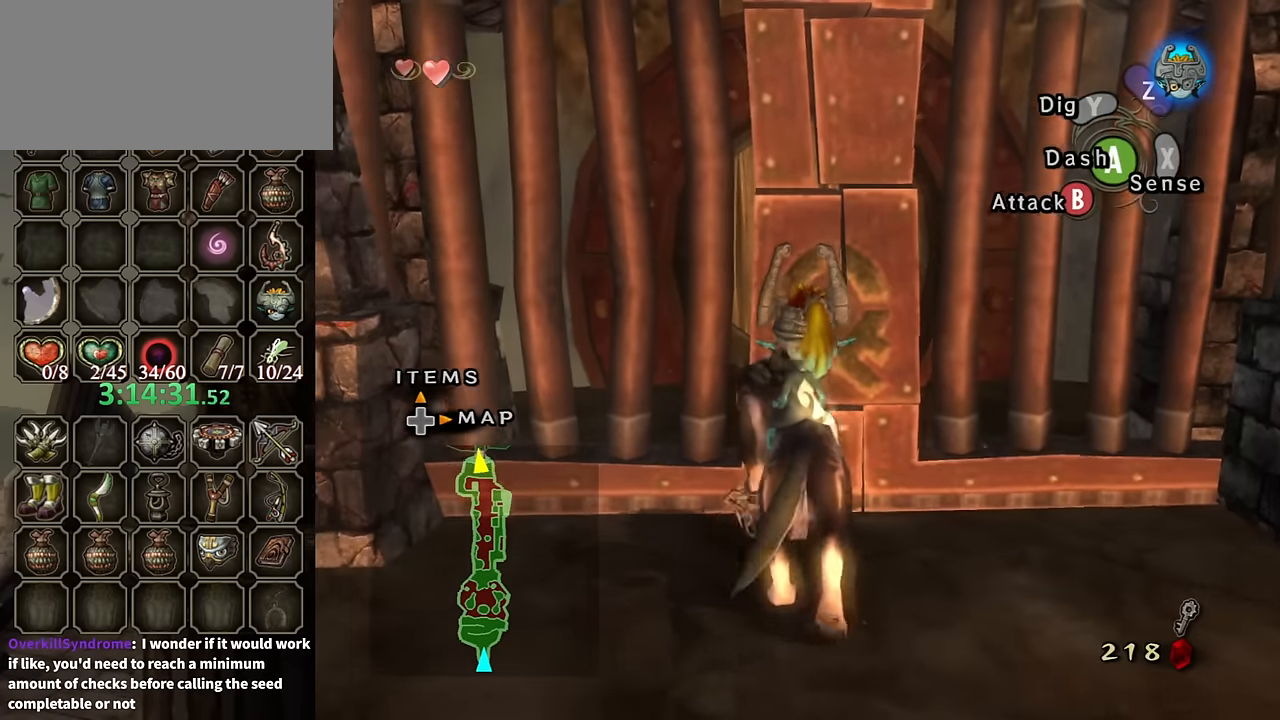
{"buttons": [], "left_stick": "up", "right_stick": "center", "events": [[33, "left_stick", "up-left"], [200, "left_stick", "up"]]}
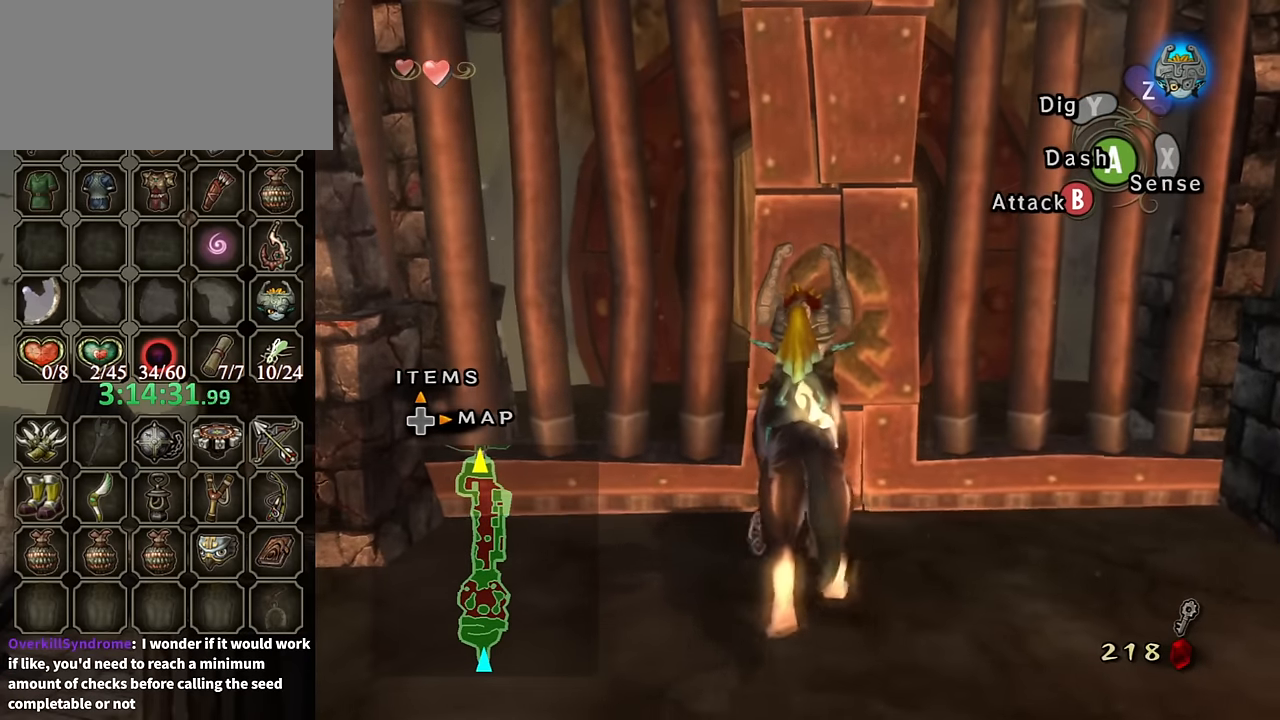
{"buttons": [], "left_stick": "up", "right_stick": "center", "events": [[300, "right_stick", "left"], [433, "right_stick", "center"]]}
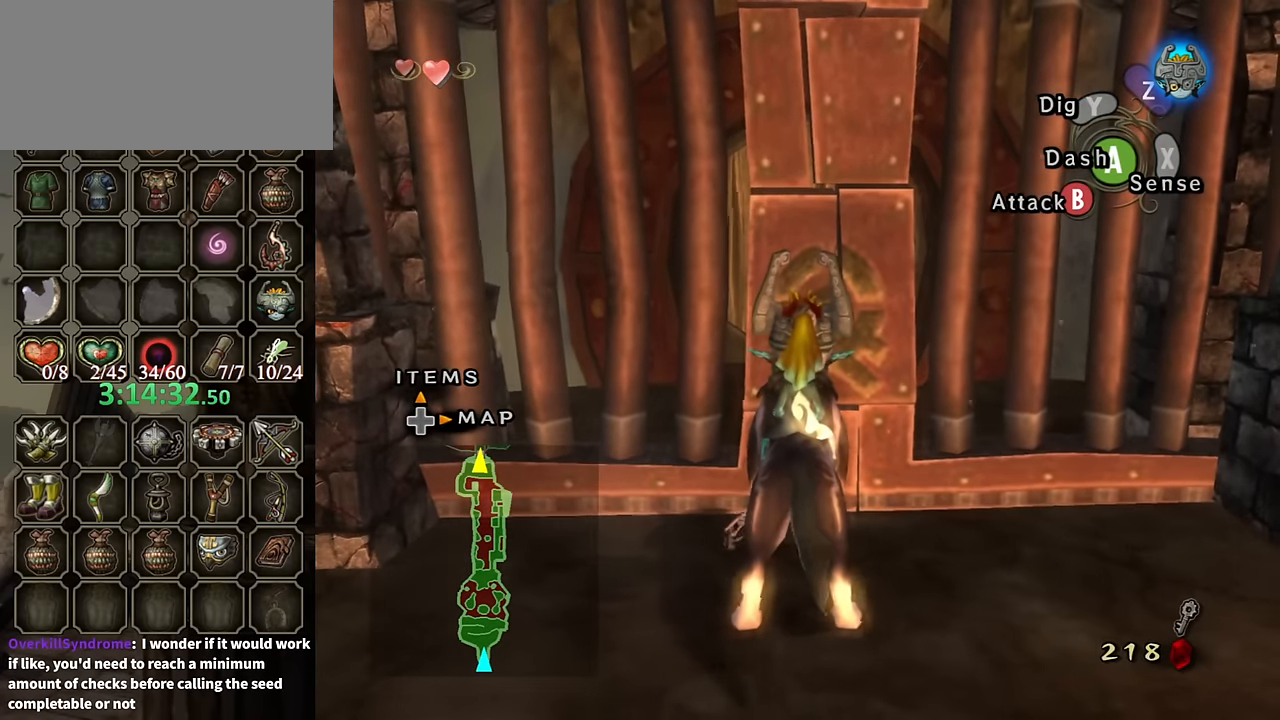
{"buttons": [], "left_stick": "up", "right_stick": "center", "events": [[233, "right_stick", "left"], [333, "right_stick", "center"]]}
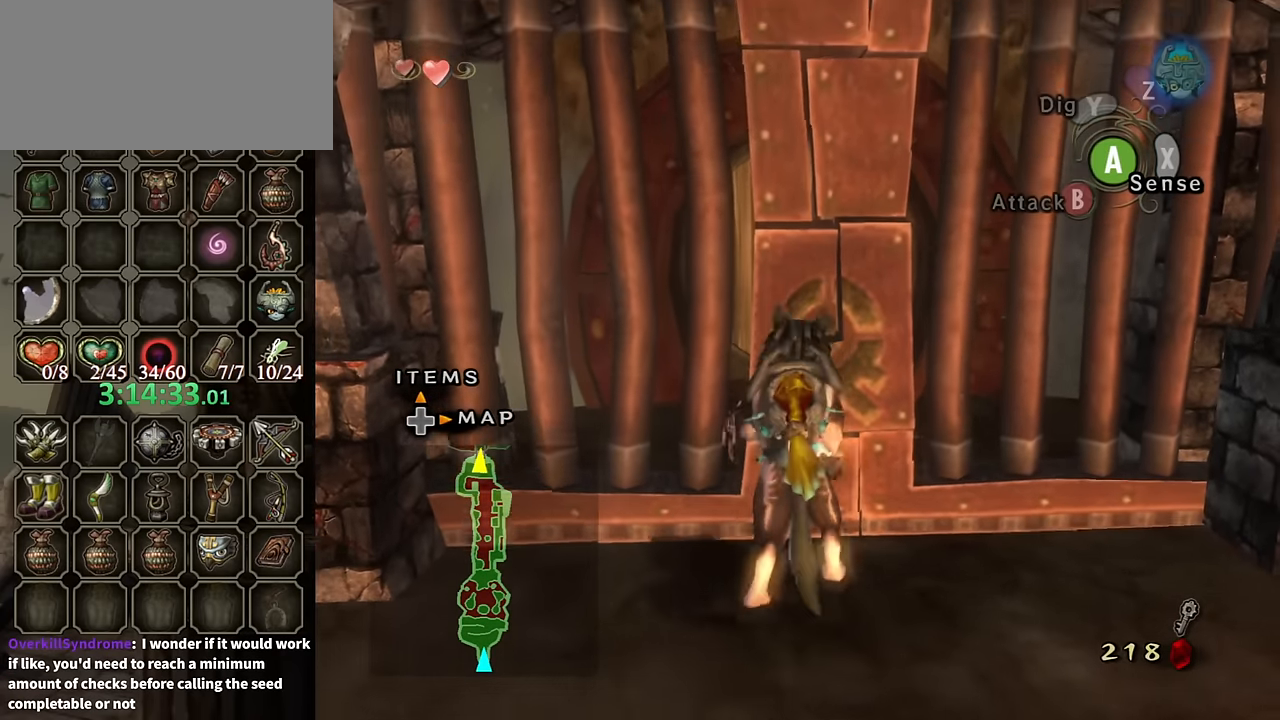
{"buttons": [], "left_stick": "up", "right_stick": "center", "events": [[133, "right_stick", "left"], [266, "right_stick", "center"]]}
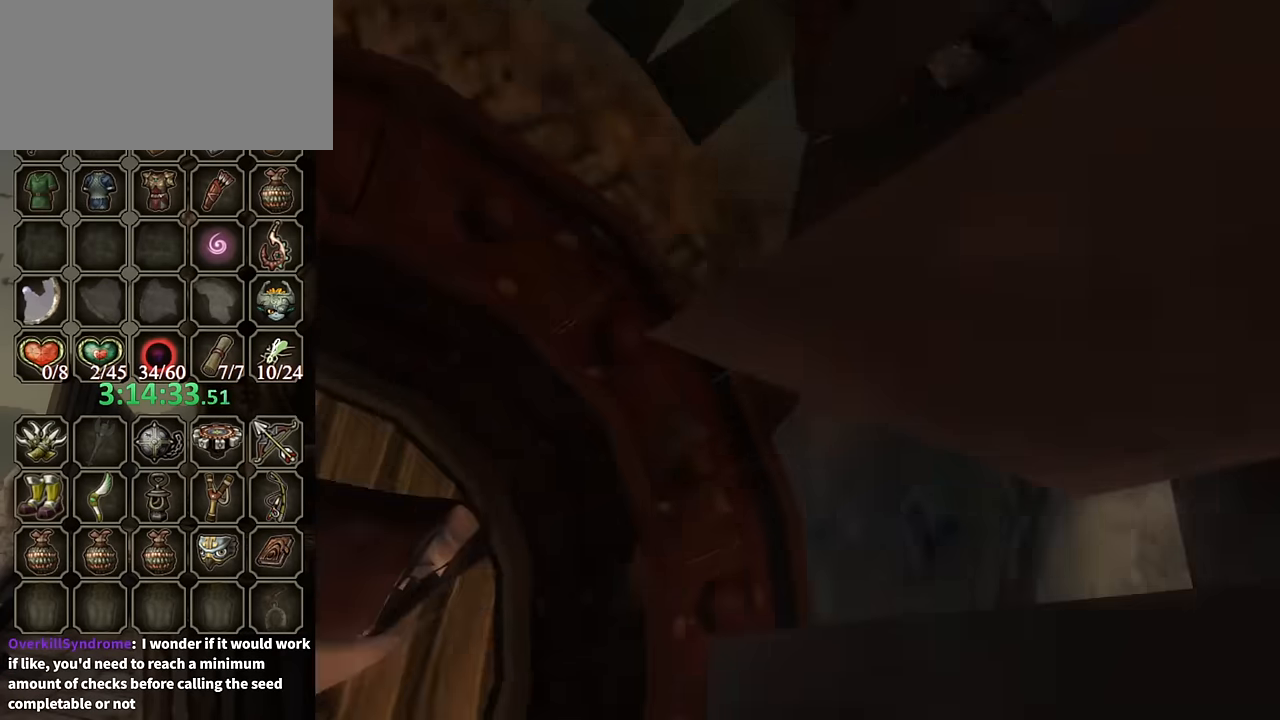
{"buttons": [], "left_stick": "center", "right_stick": "center", "events": [[300, "left_stick", "center"]]}
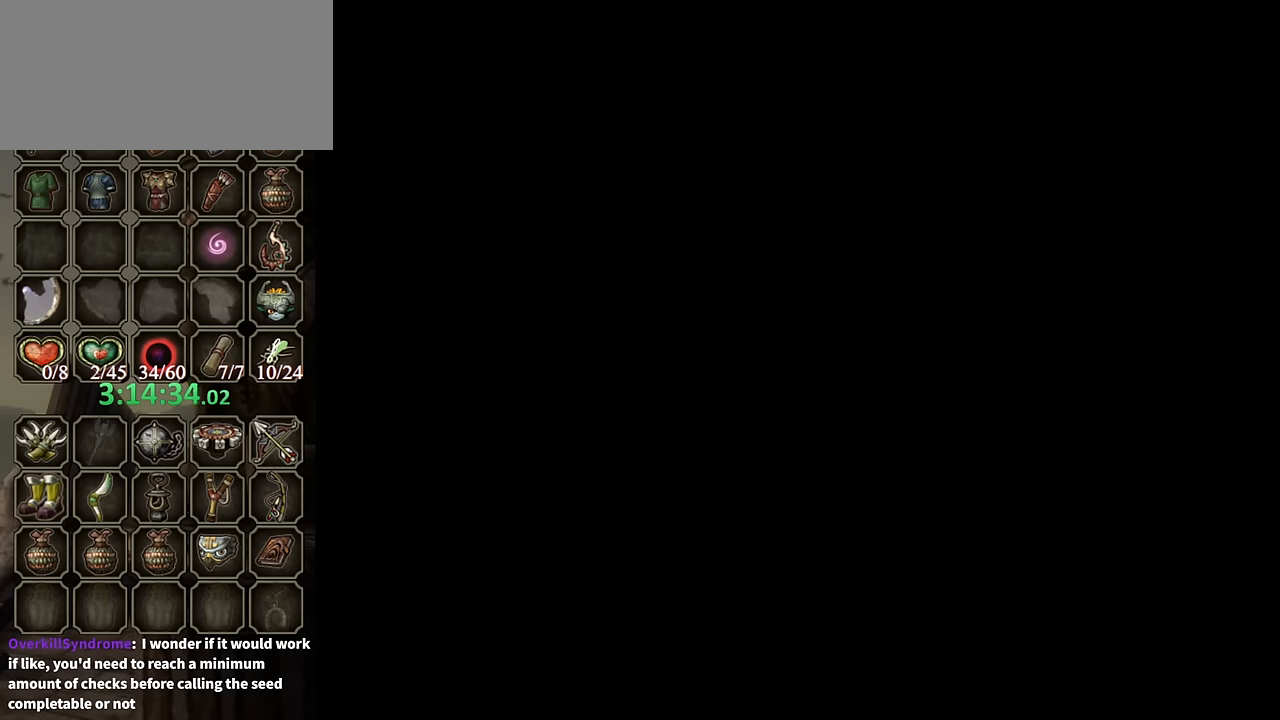
{"buttons": [], "left_stick": "center", "right_stick": "center", "events": []}